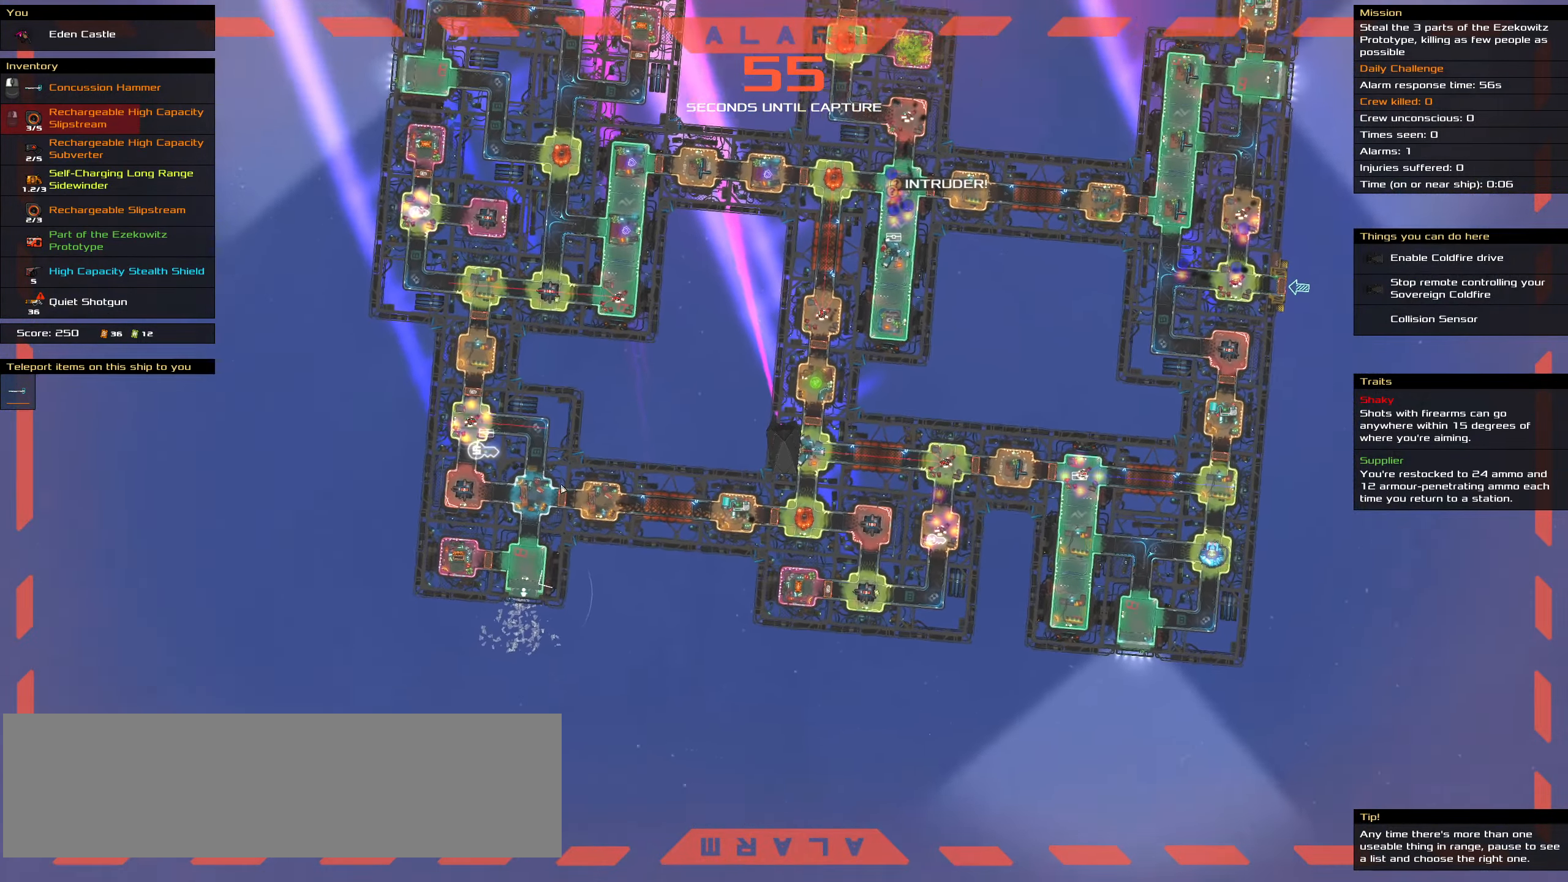
Gameplay with keyboard and mouse; each line is a JSON object with the keys and mouse buttons held at the frame after it. "events" lists presses ("down") and releases ("up") of ".", "/", "0", "1", "2", "3", "4", "5", "6", "7", "8", "9", "a", "alt_l", "alt_r", "b", "backslash", "backspace", "c", "caps_lock", "comma", "ctrl_l", "ctrl_r", "d", "down", "e", "equals", "f", "g", "h", "i", "j", "k", "l", "lbracket", "left", "m", "minus", "n", "o", "p", "q", "quote", "r", "rbracket", "return", "right", "s", "semicolon", "shift_l", "shift_r", "space", "super", "t", "tab", "tilde", "u", "up", "v", "w", "x", "y", "z", "mouse_left", "mouse_wheel" and "mouse_right" between this image and that frame as [ms after this image, input, new state], when the widget could be followed in between. "mouse_left", "mouse_wheel", "mouse_right" = the "left", "wheel", "right" buttons of the "mouse" list. No other keys are recorded. "wheel" means that the mouse wheel is clicked or scrolled. Not read: mouse_move.
{"keys": ["ctrl_l", "space"], "mouse": ["left"], "events": [[100, "mouse_left", "down"], [417, "space", "down"]]}
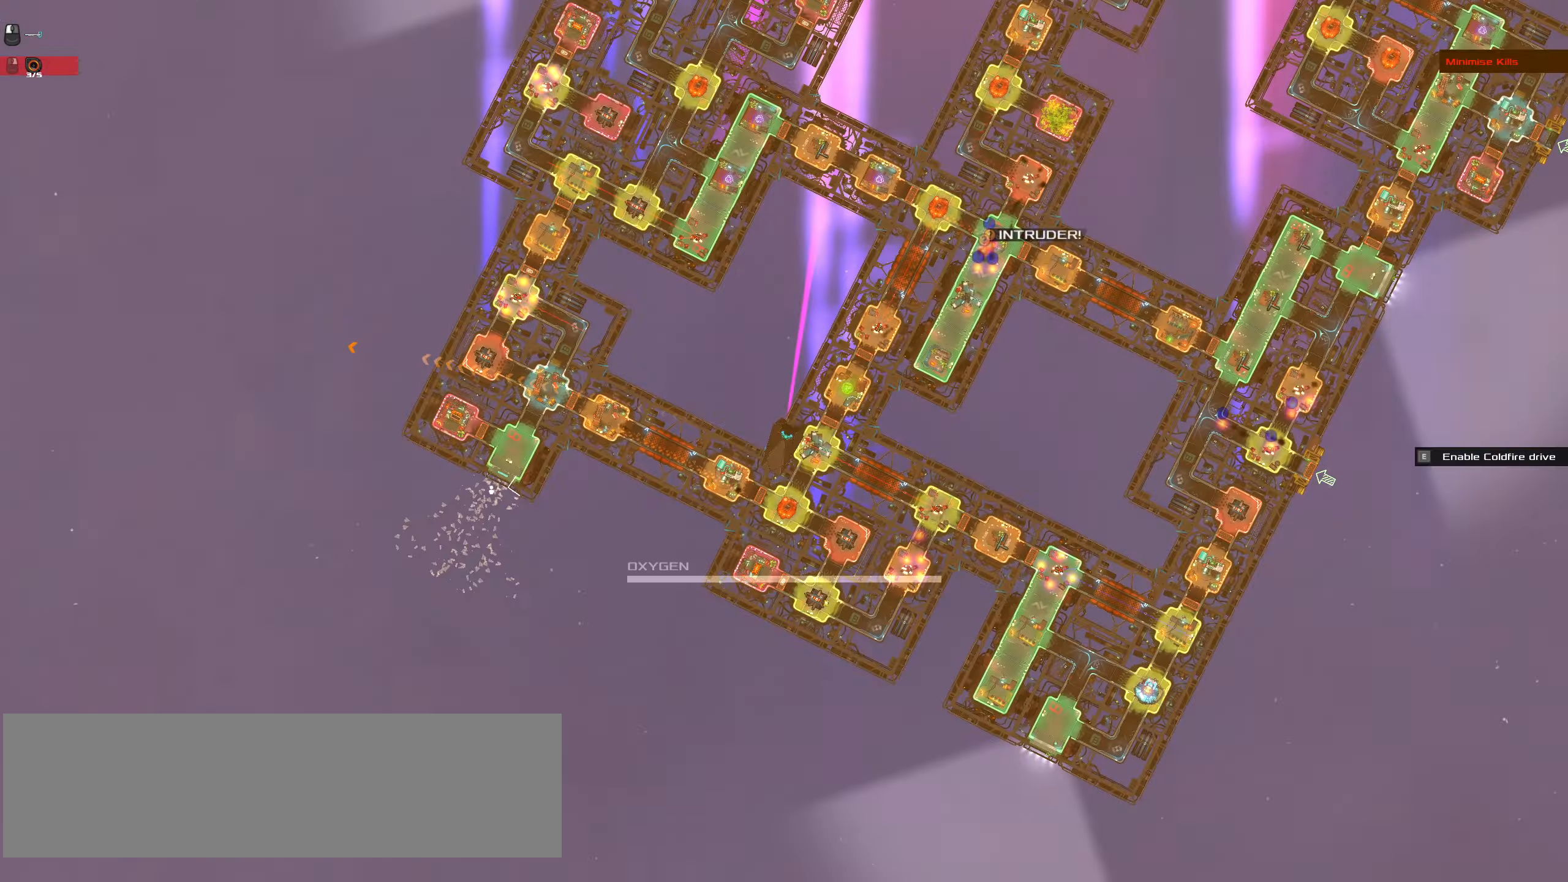
{"keys": ["ctrl_l"], "mouse": ["left"], "events": [[17, "space", "up"], [67, "space", "down"], [200, "space", "up"]]}
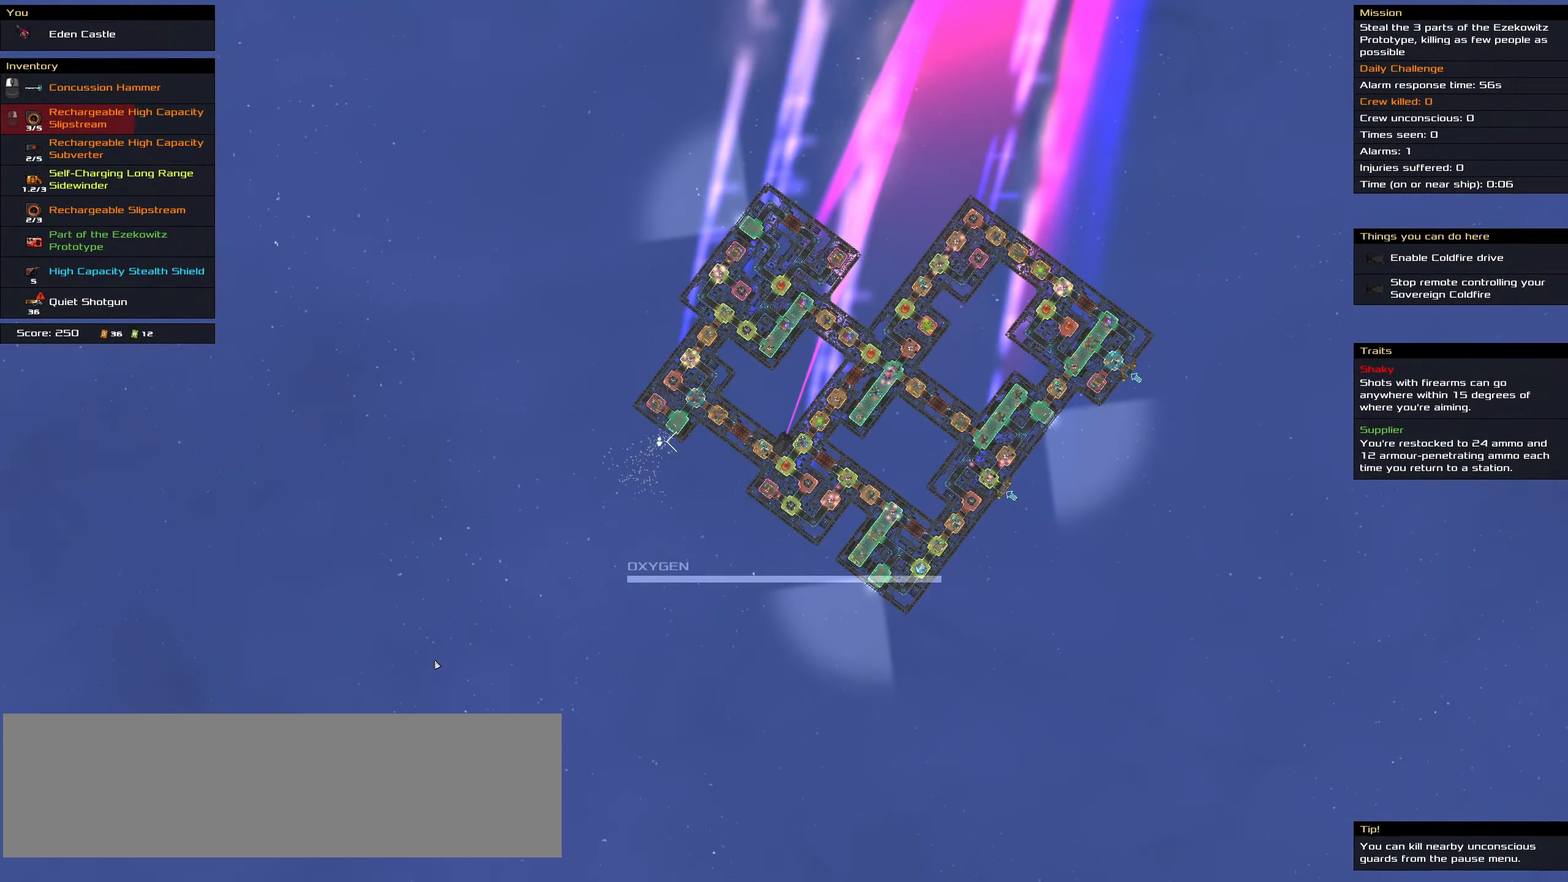
{"keys": ["ctrl_l"], "mouse": ["left"], "events": []}
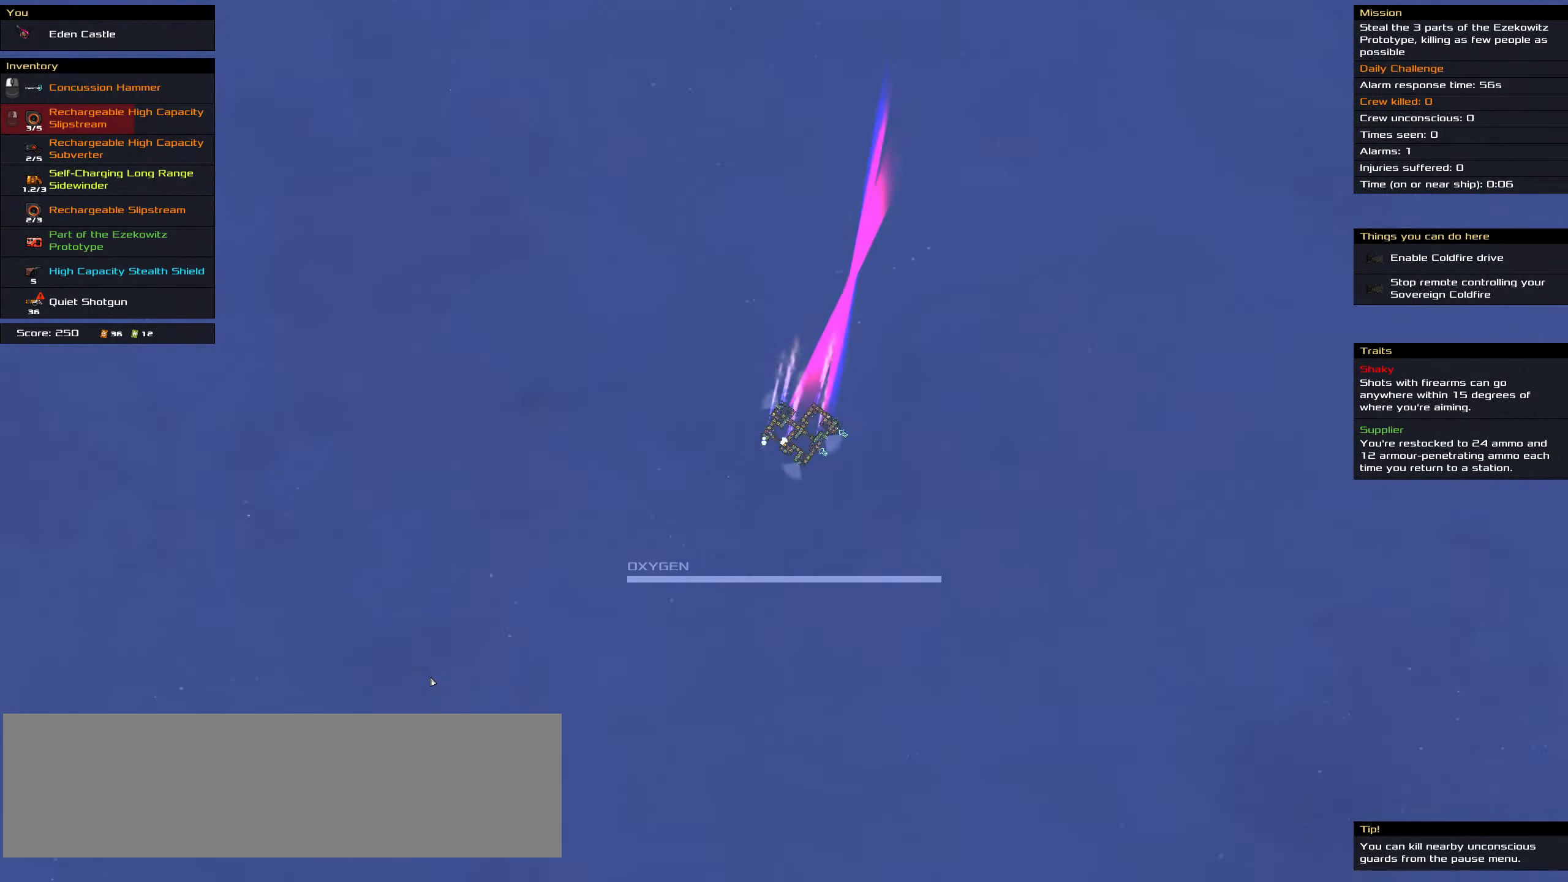
{"keys": ["ctrl_l"], "mouse": ["left"], "events": []}
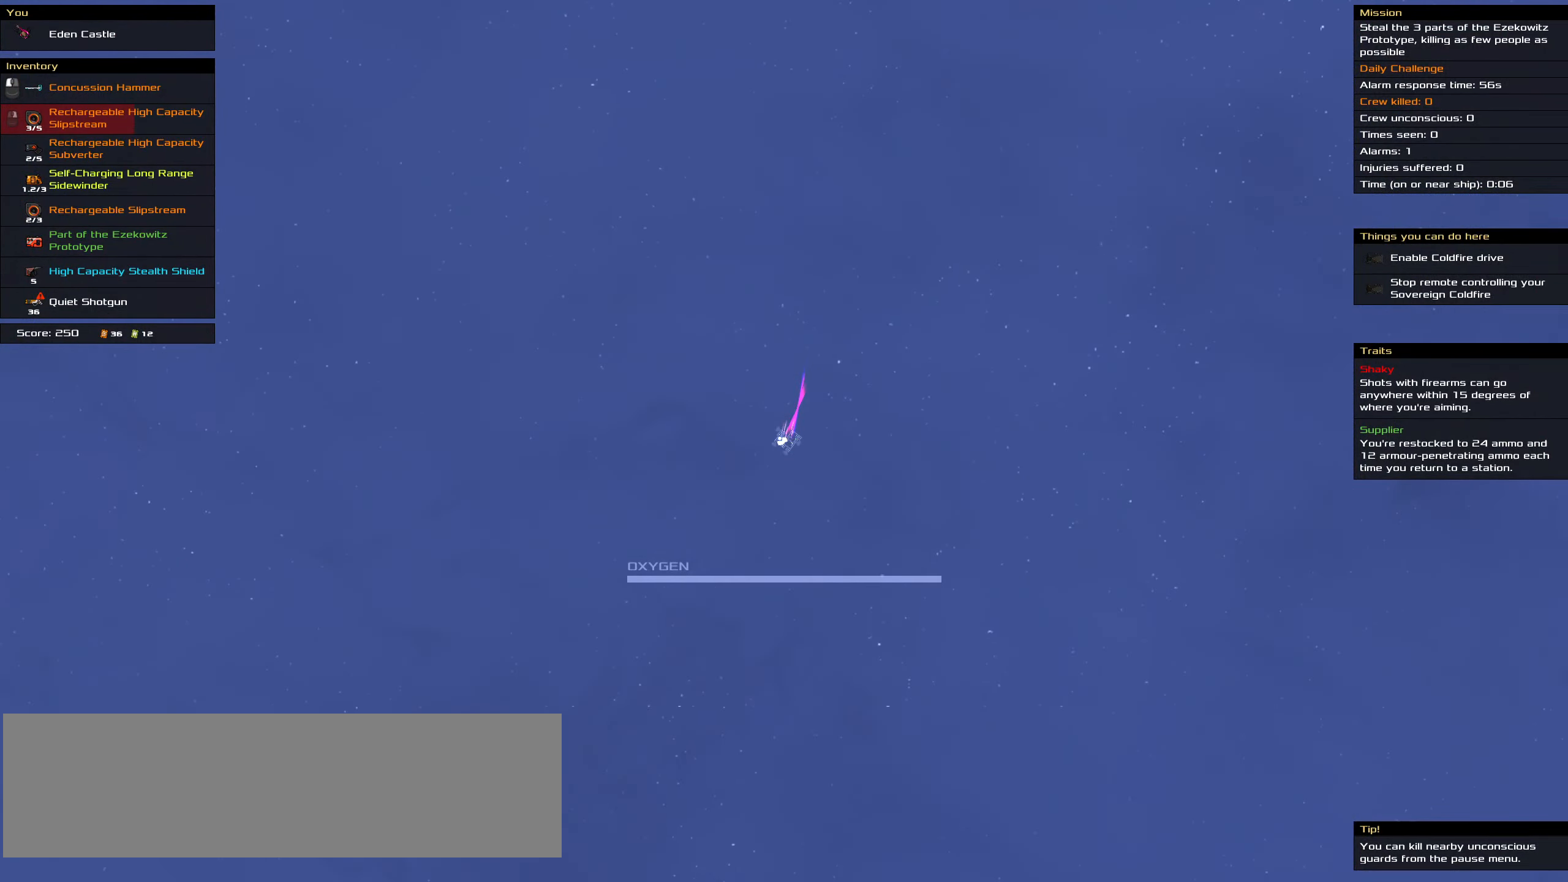
{"keys": ["ctrl_l"], "mouse": ["left"], "events": [[117, "space", "down"], [200, "space", "up"], [300, "space", "down"], [433, "space", "up"]]}
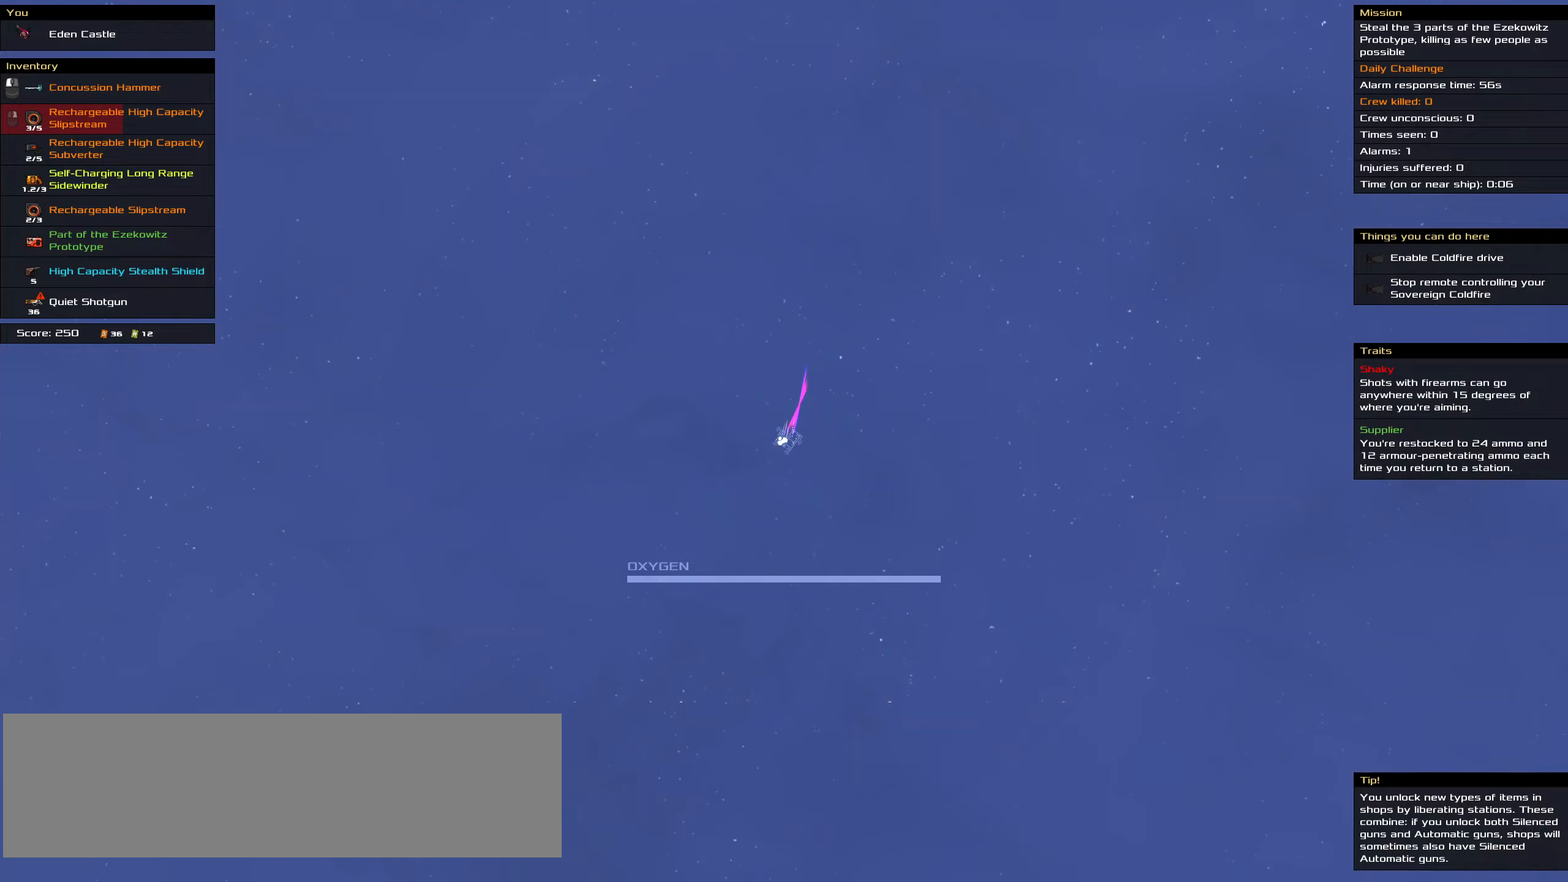
{"keys": ["ctrl_l"], "mouse": ["left"], "events": []}
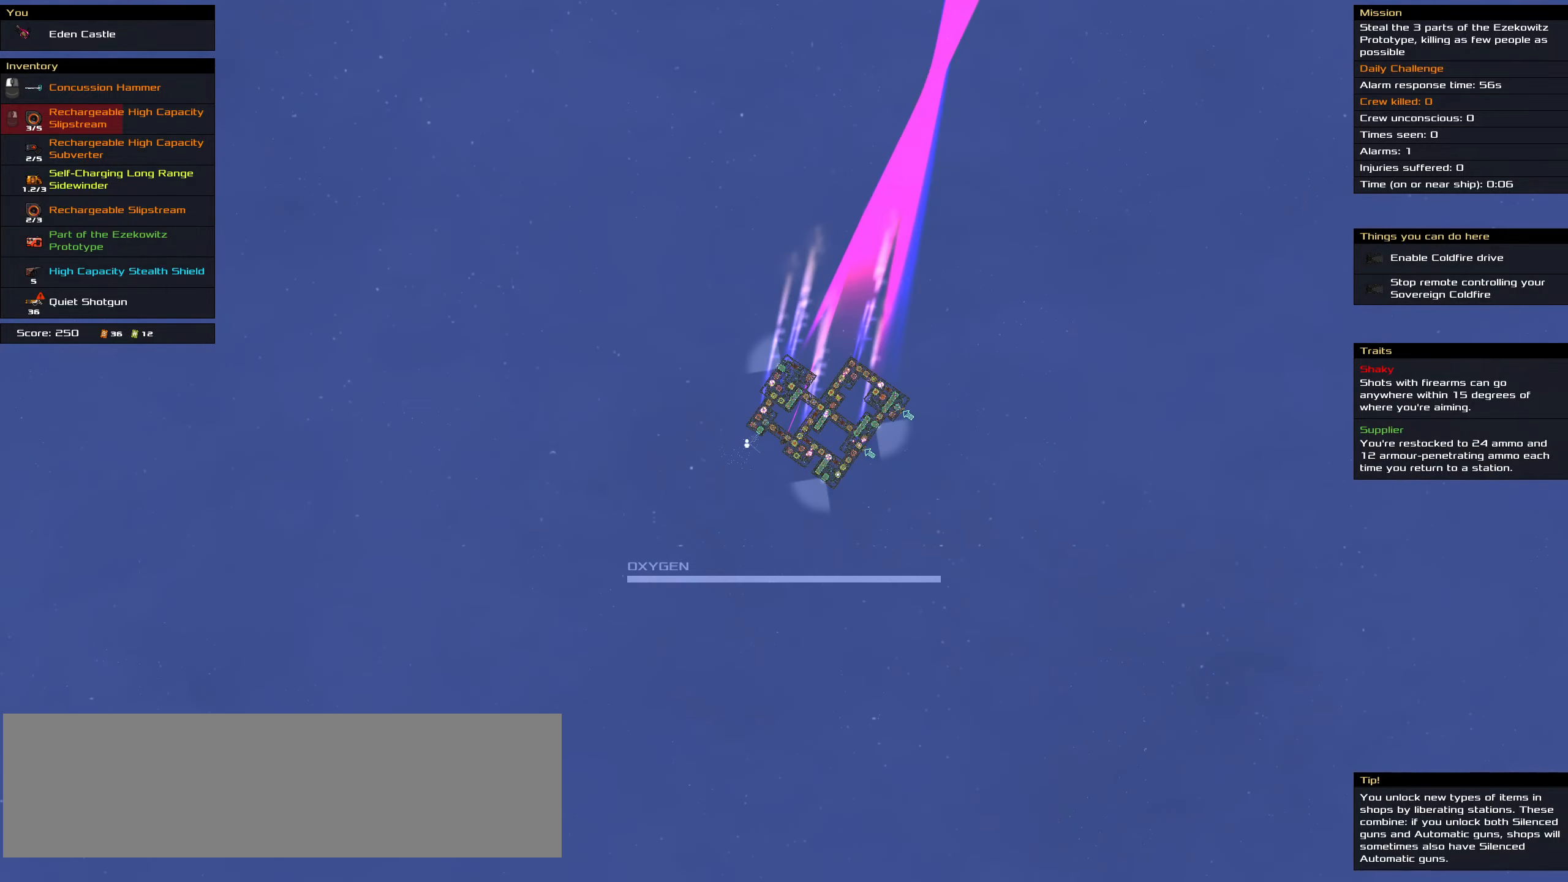
{"keys": ["ctrl_l"], "mouse": ["left"], "events": []}
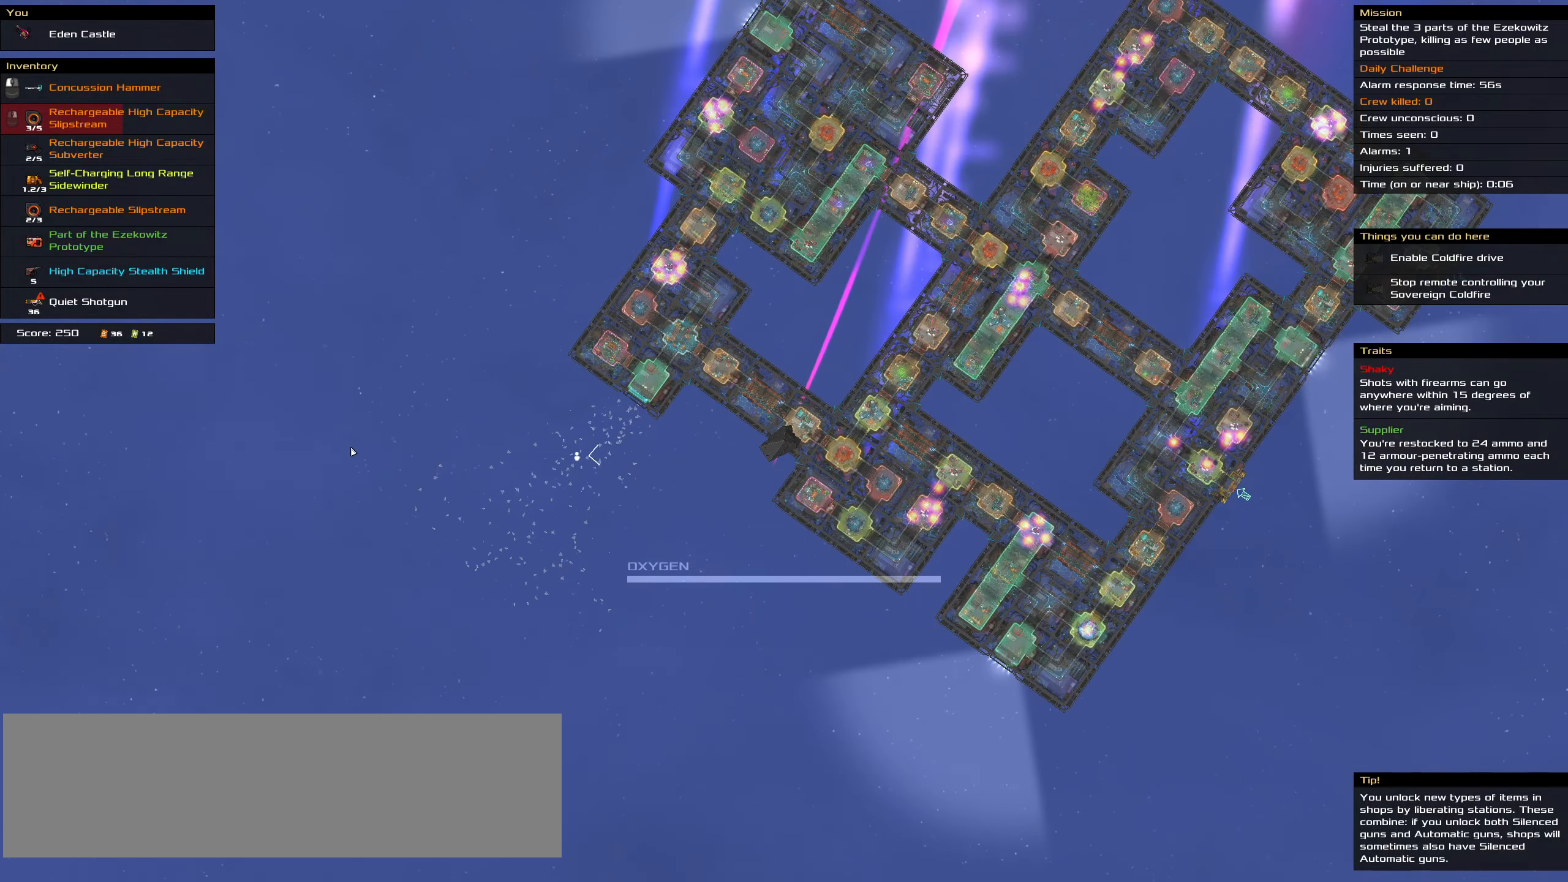
{"keys": ["ctrl_l"], "mouse": ["left"], "events": []}
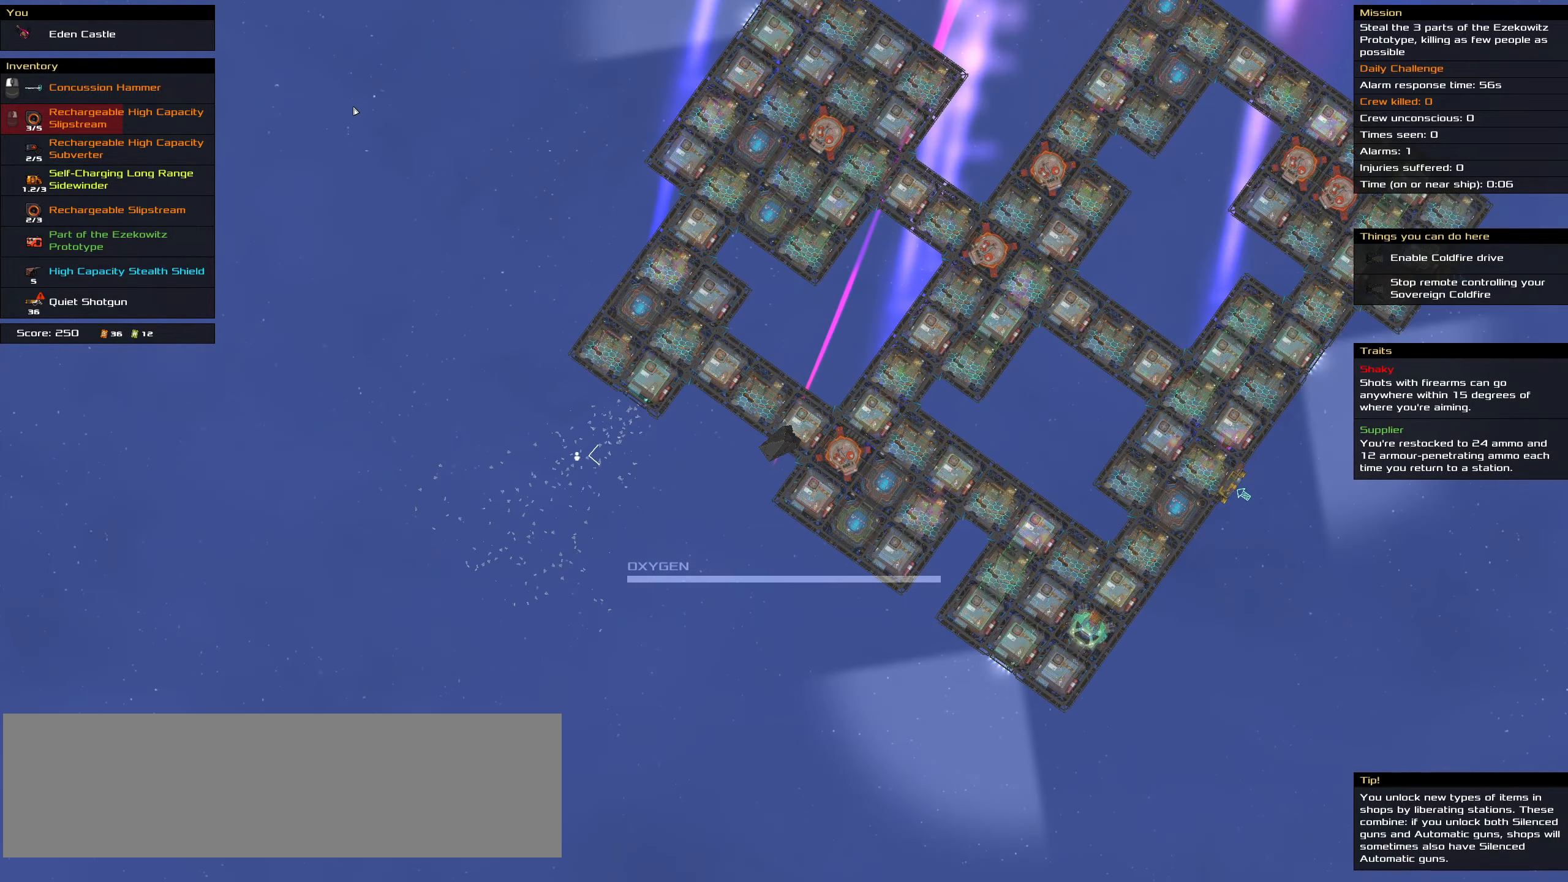
{"keys": ["ctrl_l"], "mouse": ["left"], "events": [[134, "space", "down"], [217, "space", "up"], [317, "space", "down"], [417, "space", "up"]]}
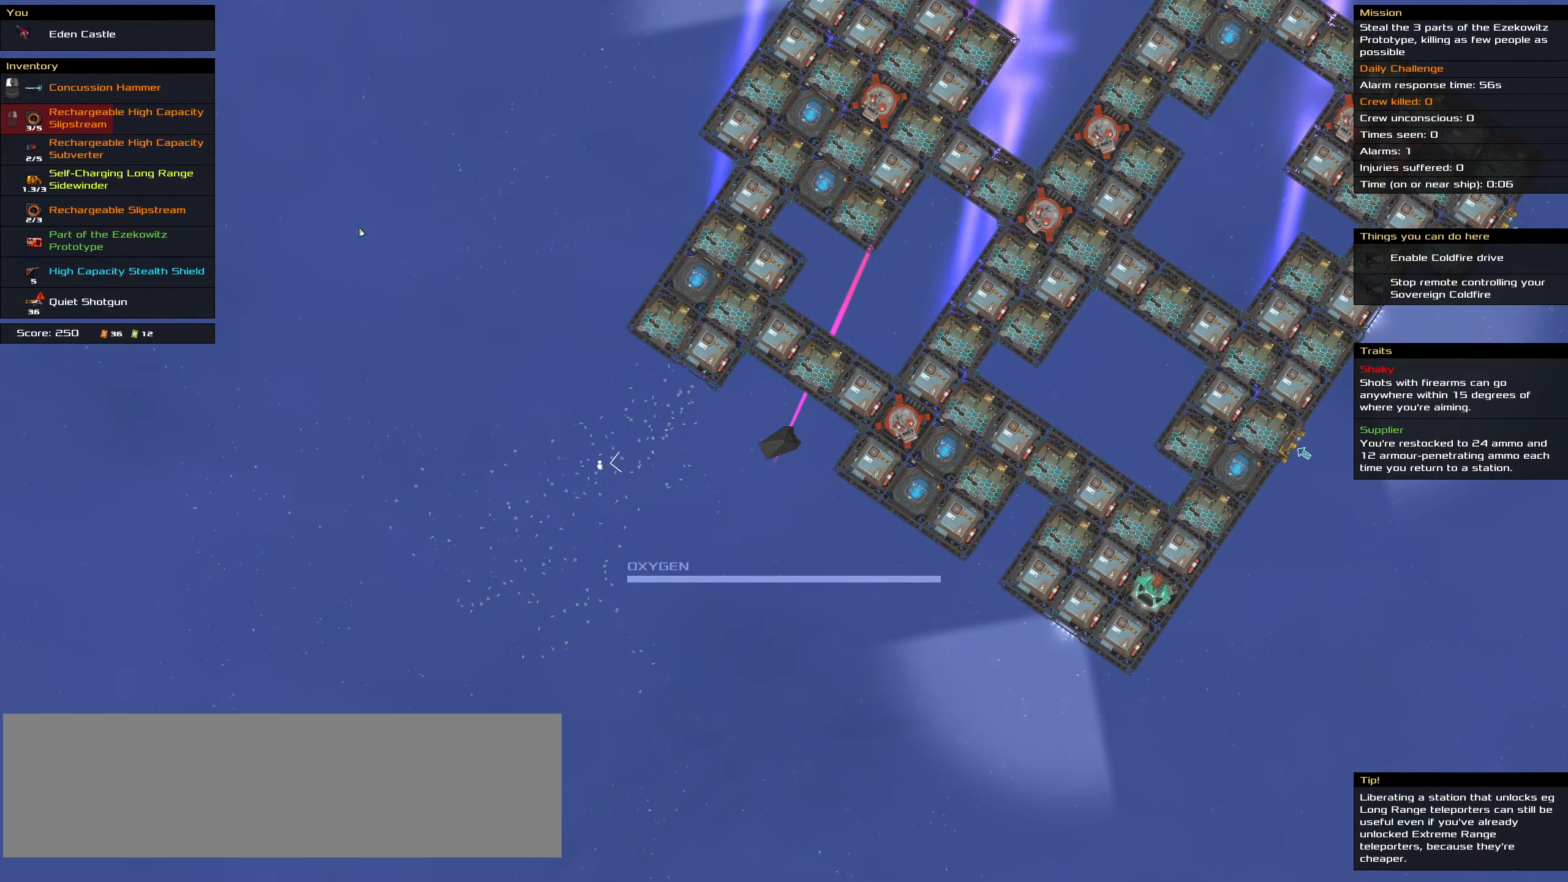
{"keys": ["ctrl_l", "space"], "mouse": ["left"], "events": [[434, "space", "down"]]}
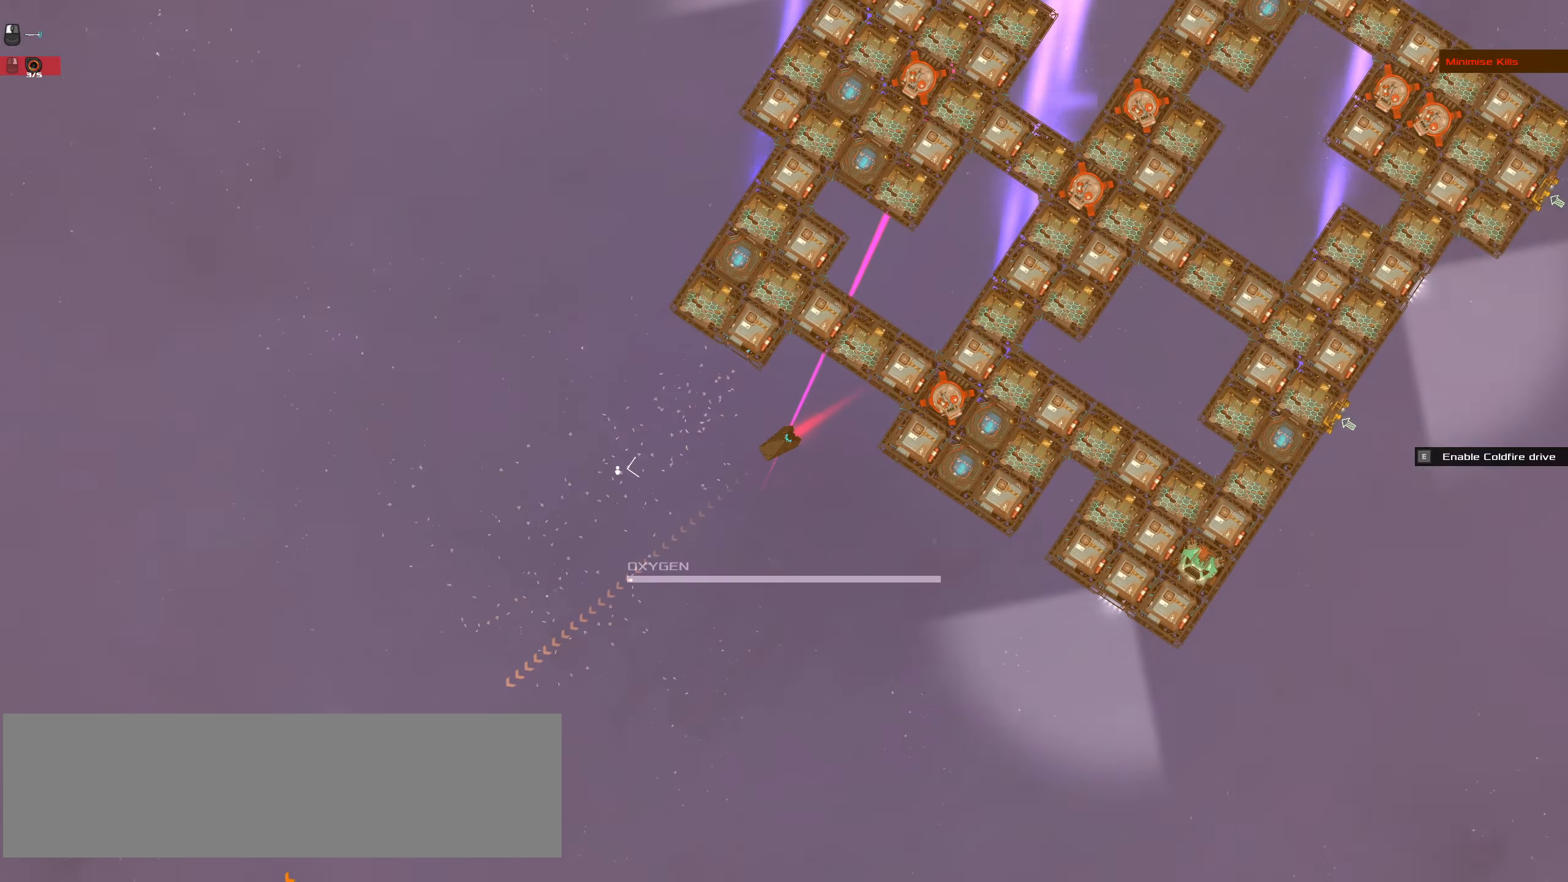
{"keys": ["ctrl_l", "space"], "mouse": ["left"], "events": [[17, "space", "up"], [67, "space", "down"], [200, "space", "up"], [484, "space", "down"]]}
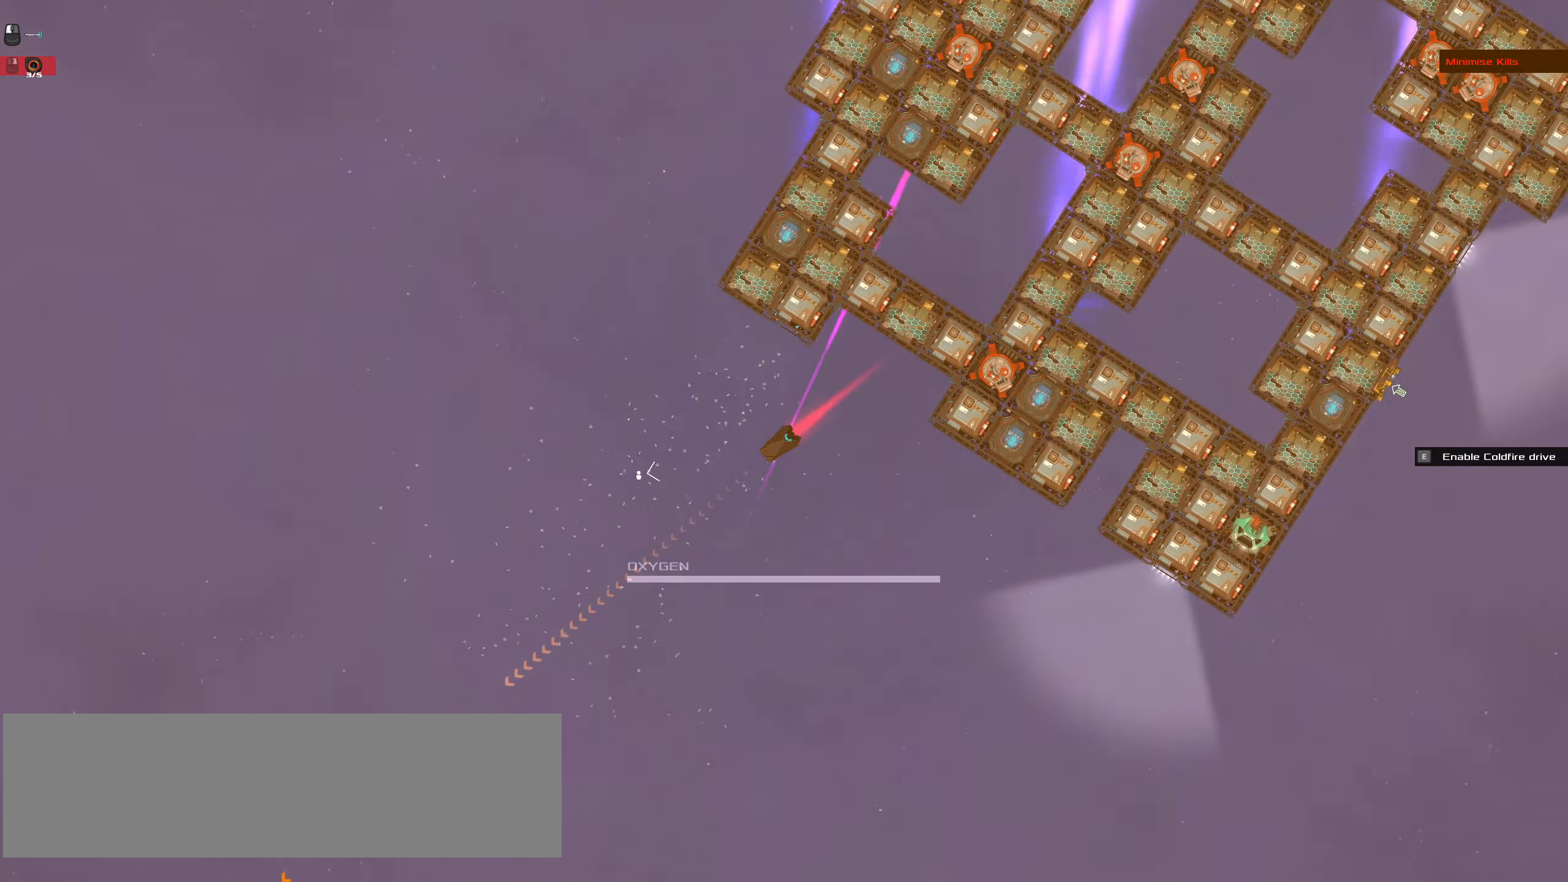
{"keys": ["ctrl_l"], "mouse": ["left"], "events": [[84, "space", "up"], [184, "space", "down"], [317, "space", "up"]]}
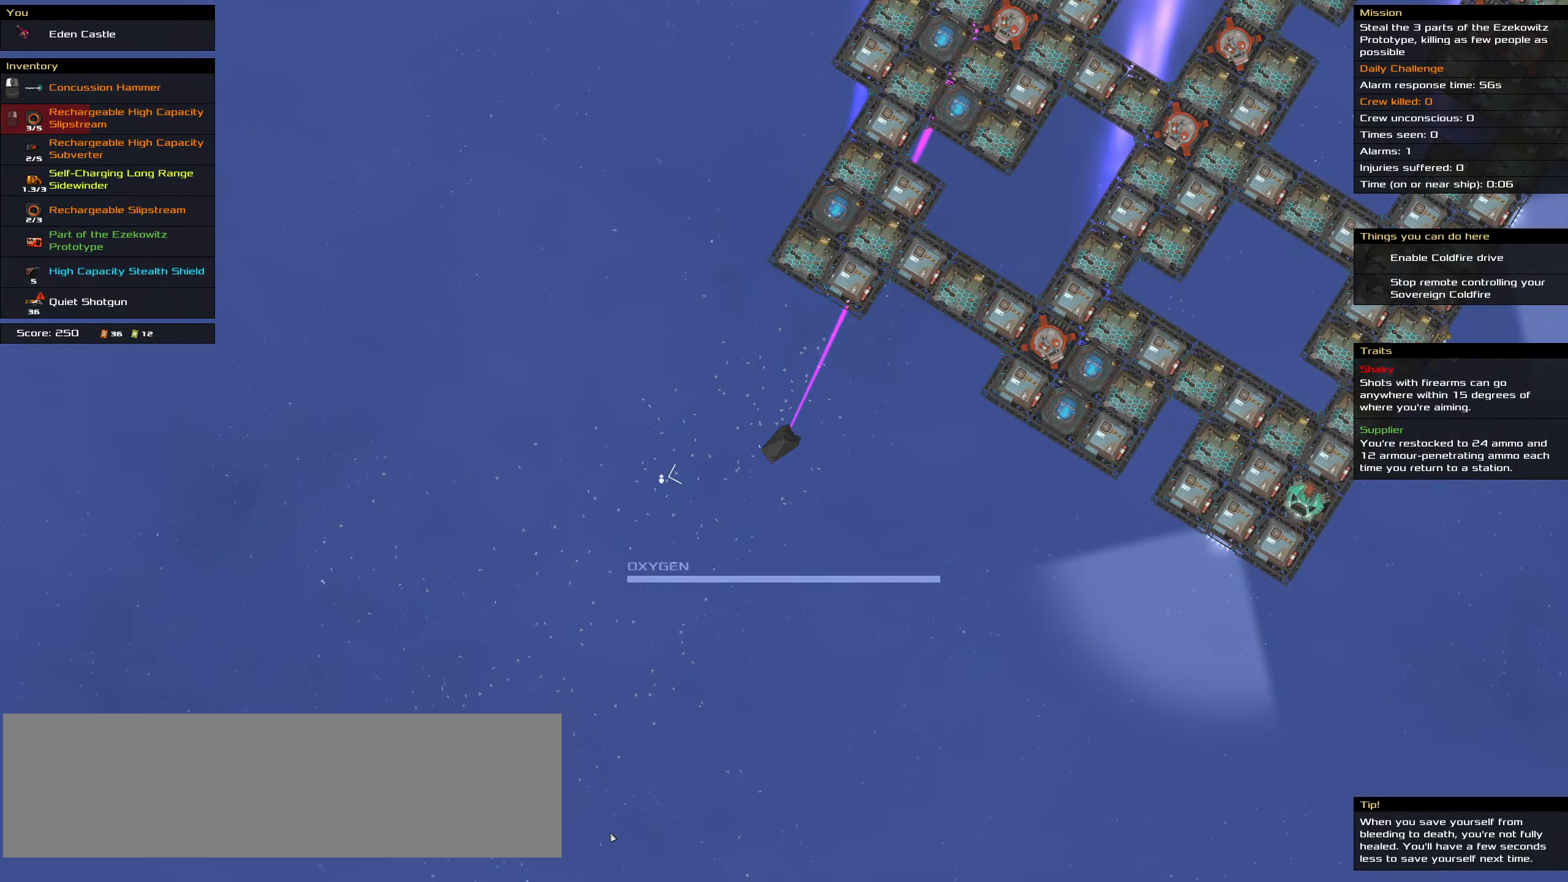
{"keys": ["ctrl_l"], "mouse": ["left"], "events": []}
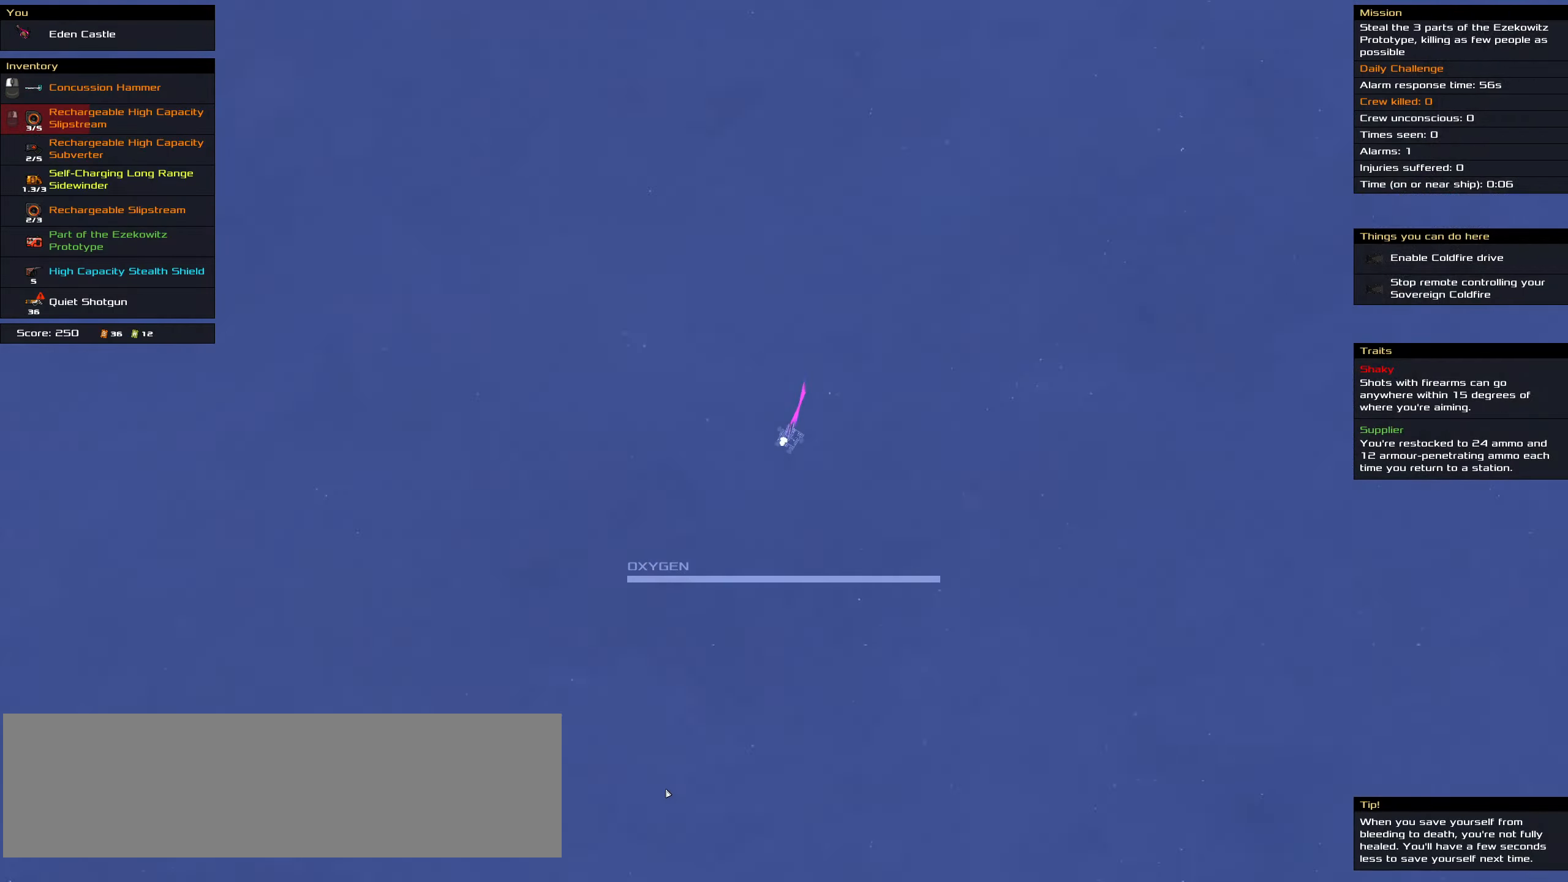
{"keys": ["ctrl_l", "space"], "mouse": ["left"], "events": [[400, "space", "down"]]}
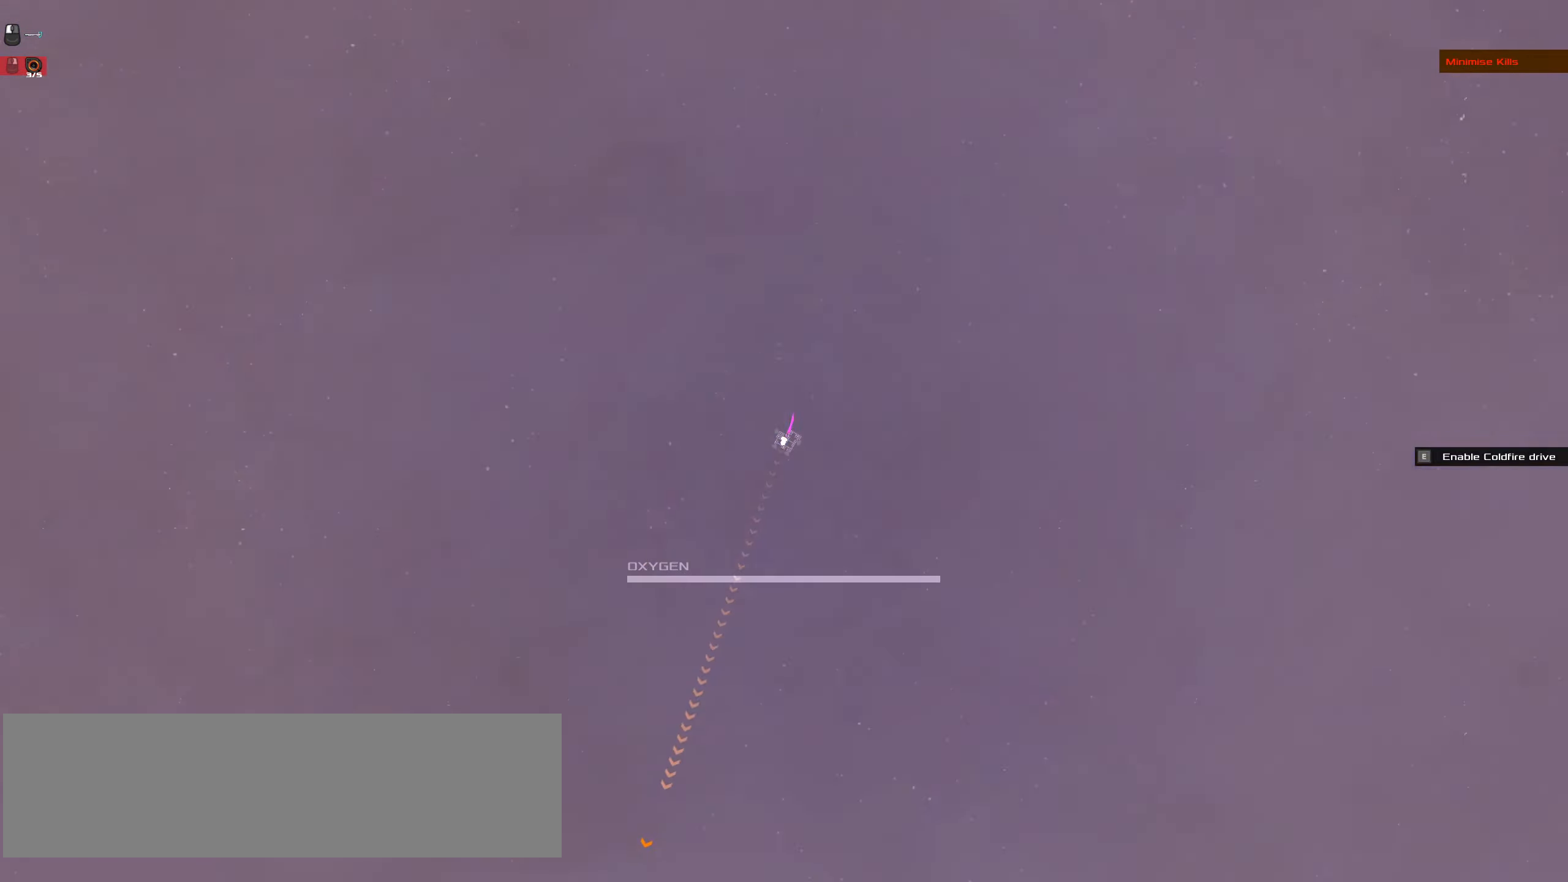
{"keys": ["ctrl_l"], "mouse": ["left"], "events": [[34, "space", "up"], [134, "space", "down"], [267, "space", "up"]]}
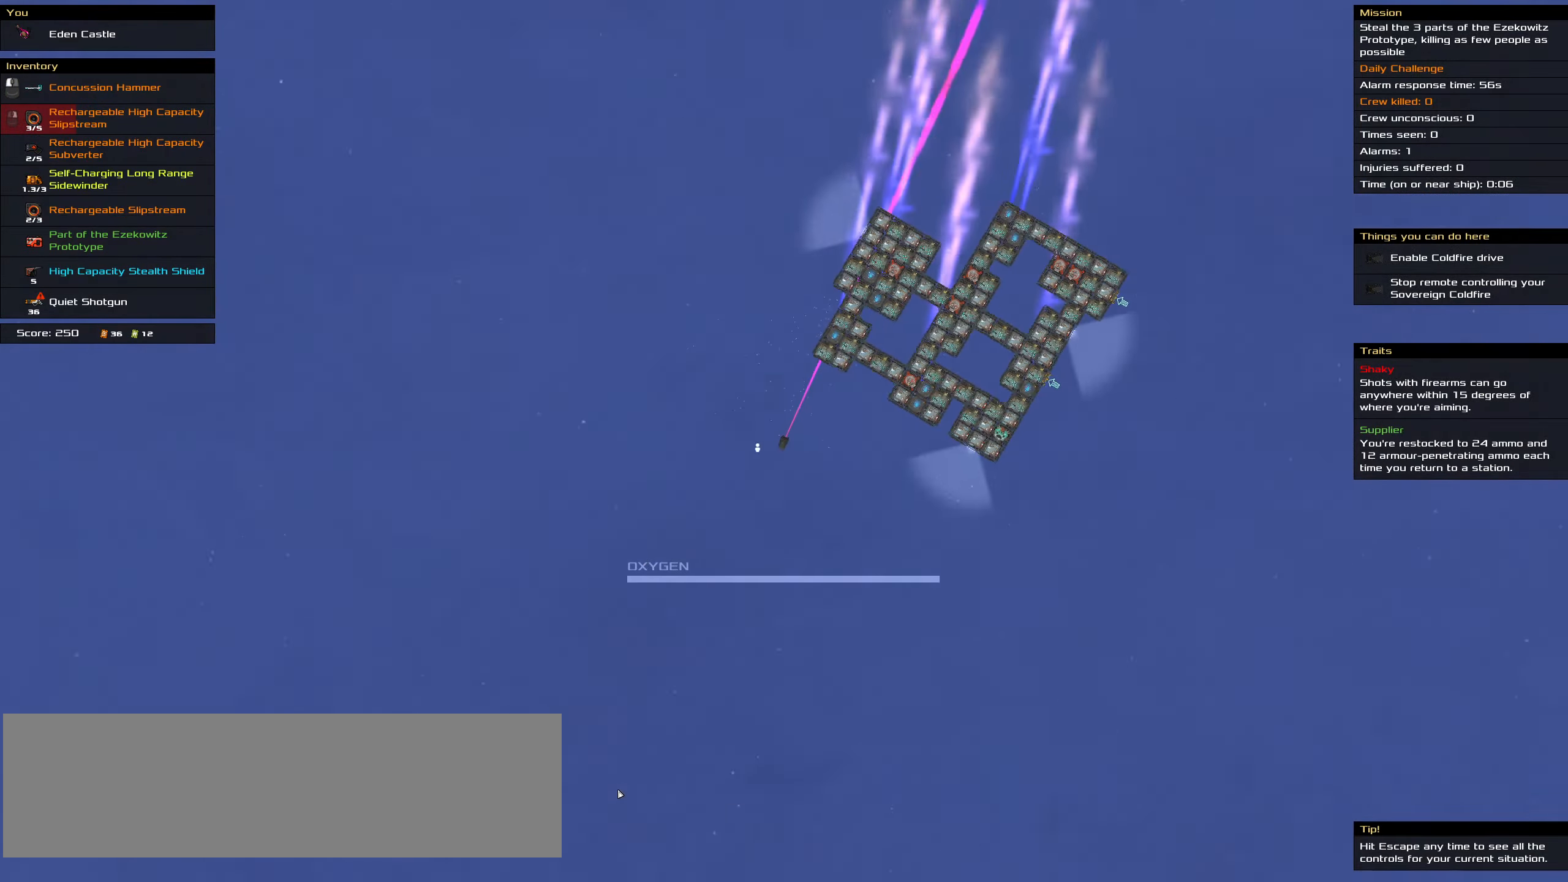
{"keys": ["ctrl_l"], "mouse": ["left"], "events": []}
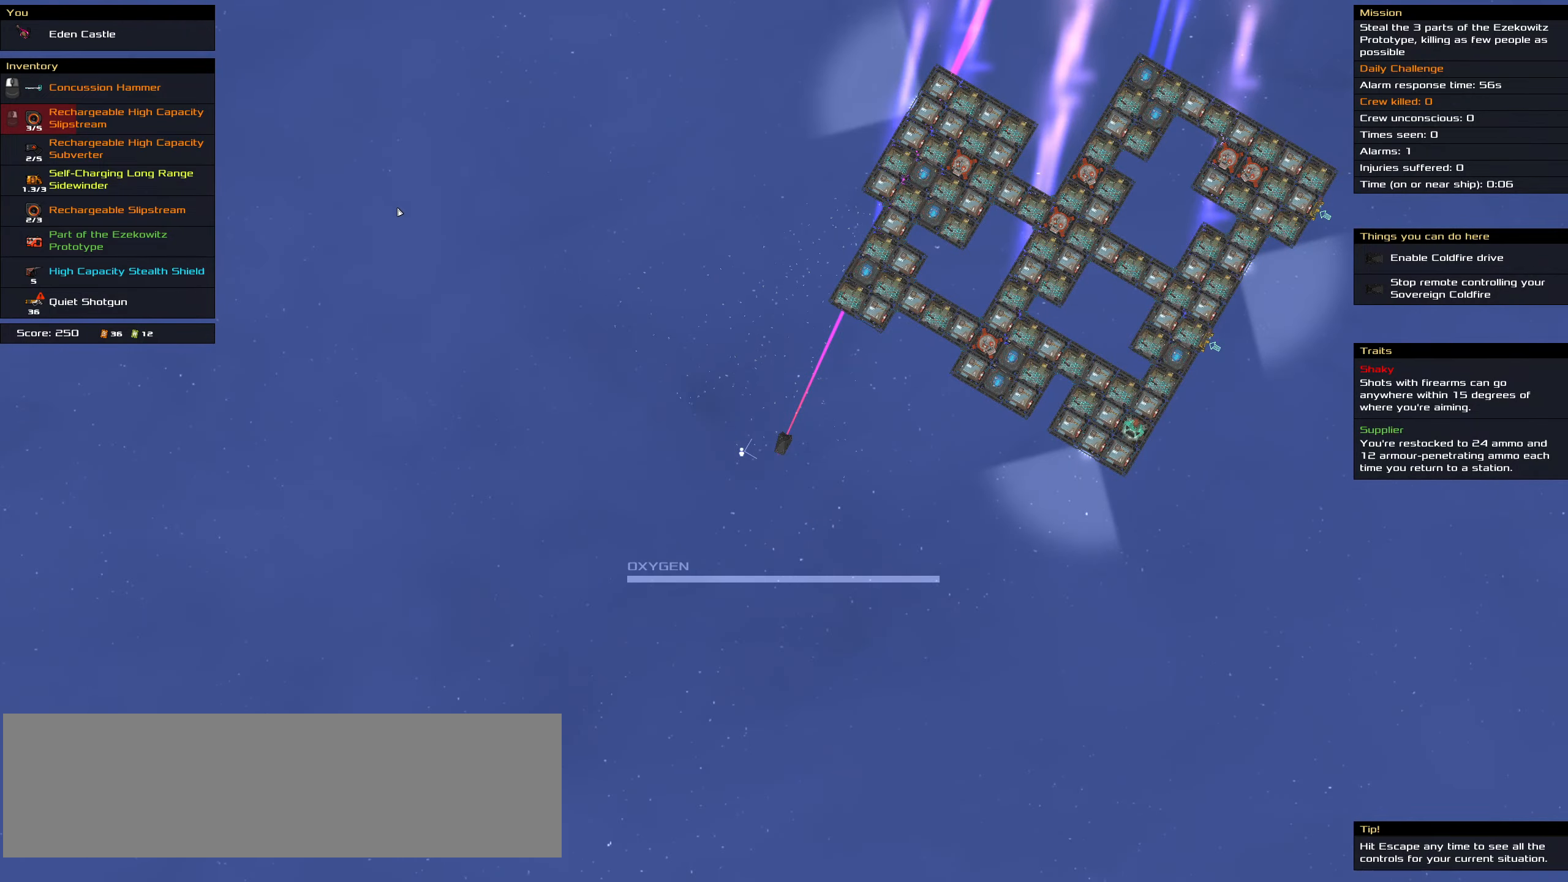
{"keys": ["ctrl_l", "space"], "mouse": ["left"], "events": [[250, "space", "down"], [350, "space", "up"], [400, "space", "down"]]}
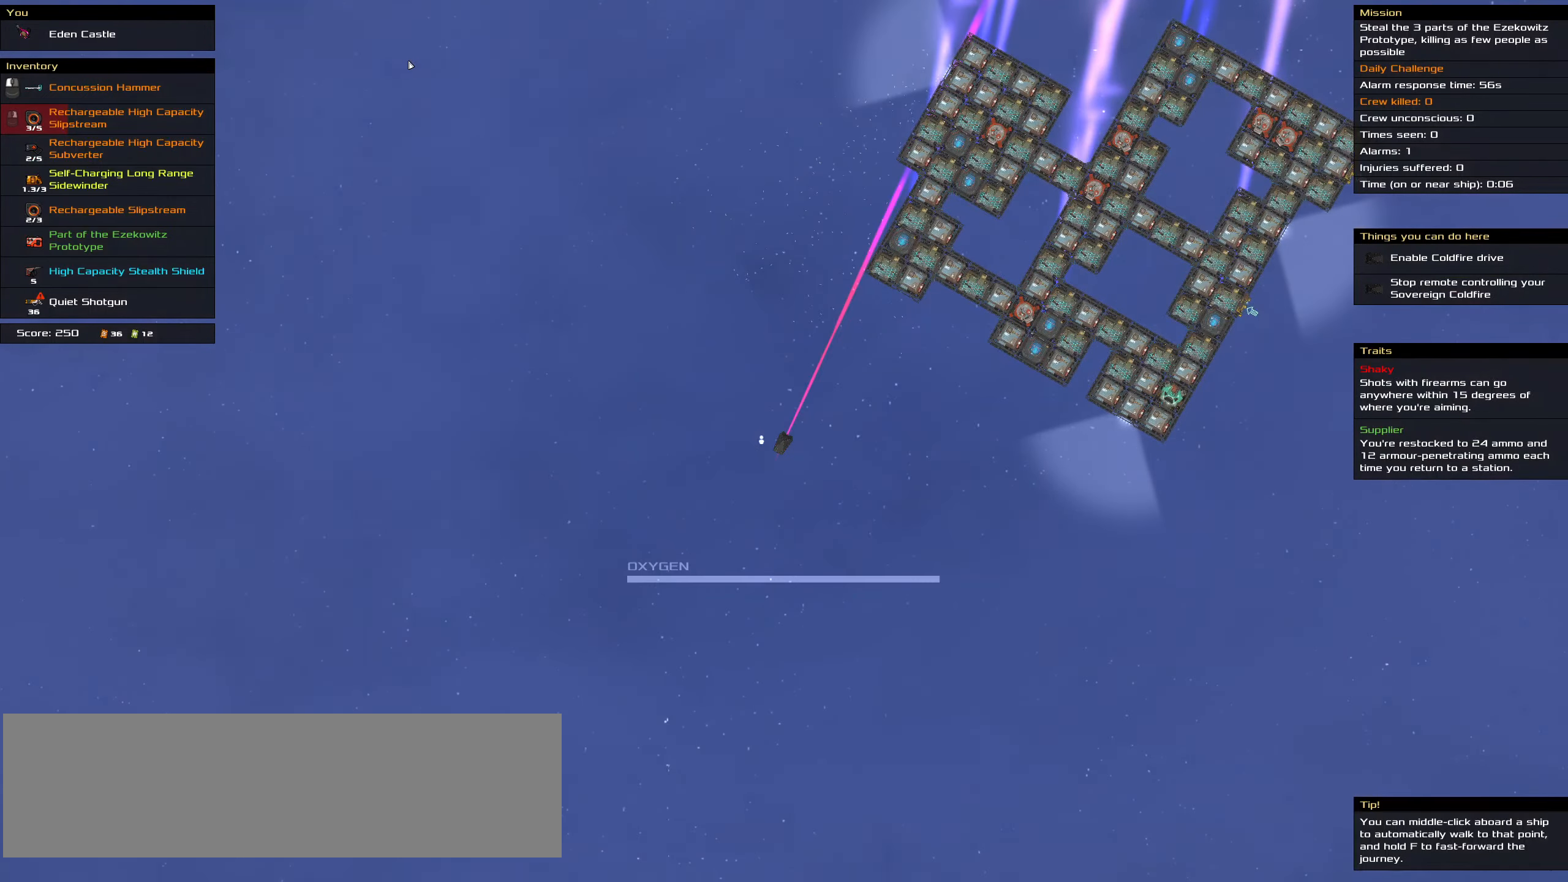
{"keys": ["ctrl_l"], "mouse": ["left"], "events": [[33, "space", "up"]]}
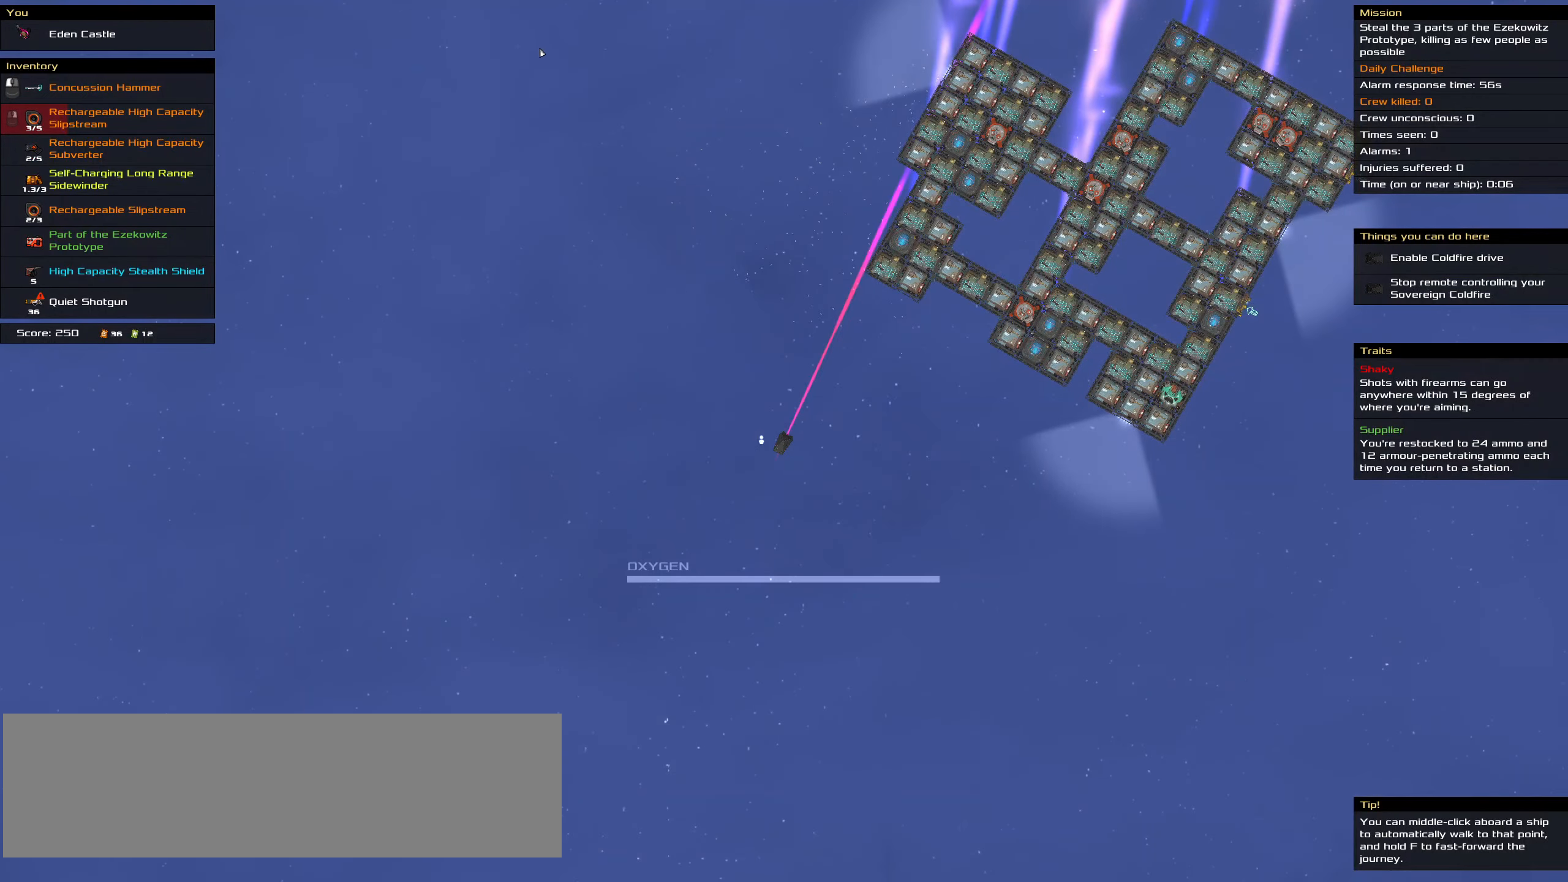
{"keys": ["ctrl_l", "space"], "mouse": ["right"], "events": [[100, "mouse_left", "up"], [233, "mouse_right", "down"], [466, "space", "down"]]}
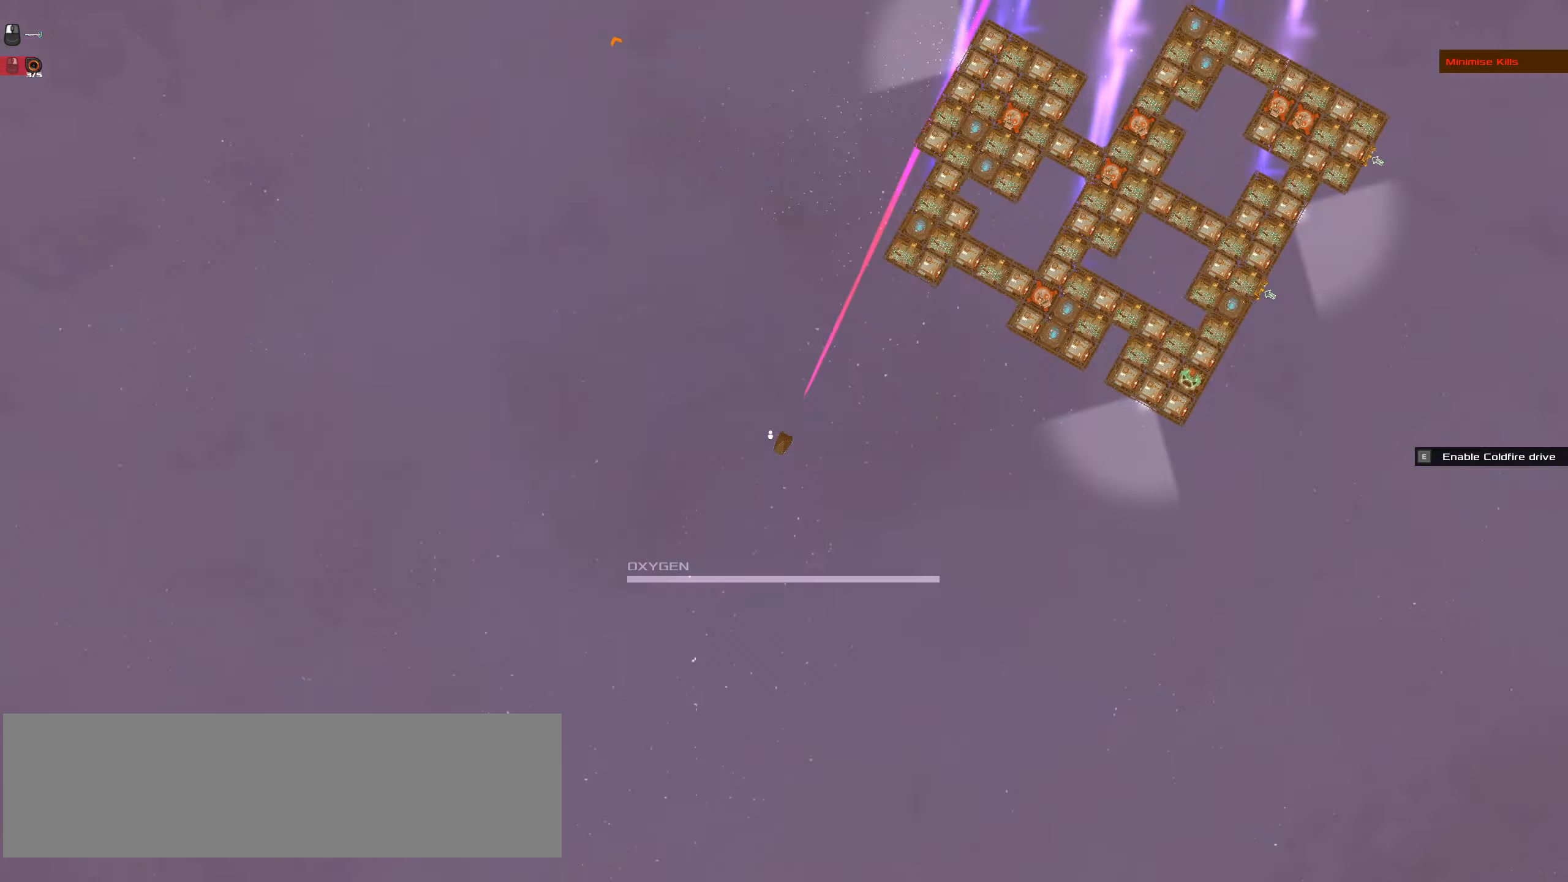
{"keys": ["ctrl_l", "space"], "mouse": ["right"], "events": [[66, "space", "up"], [166, "space", "down"], [250, "space", "up"], [483, "space", "down"]]}